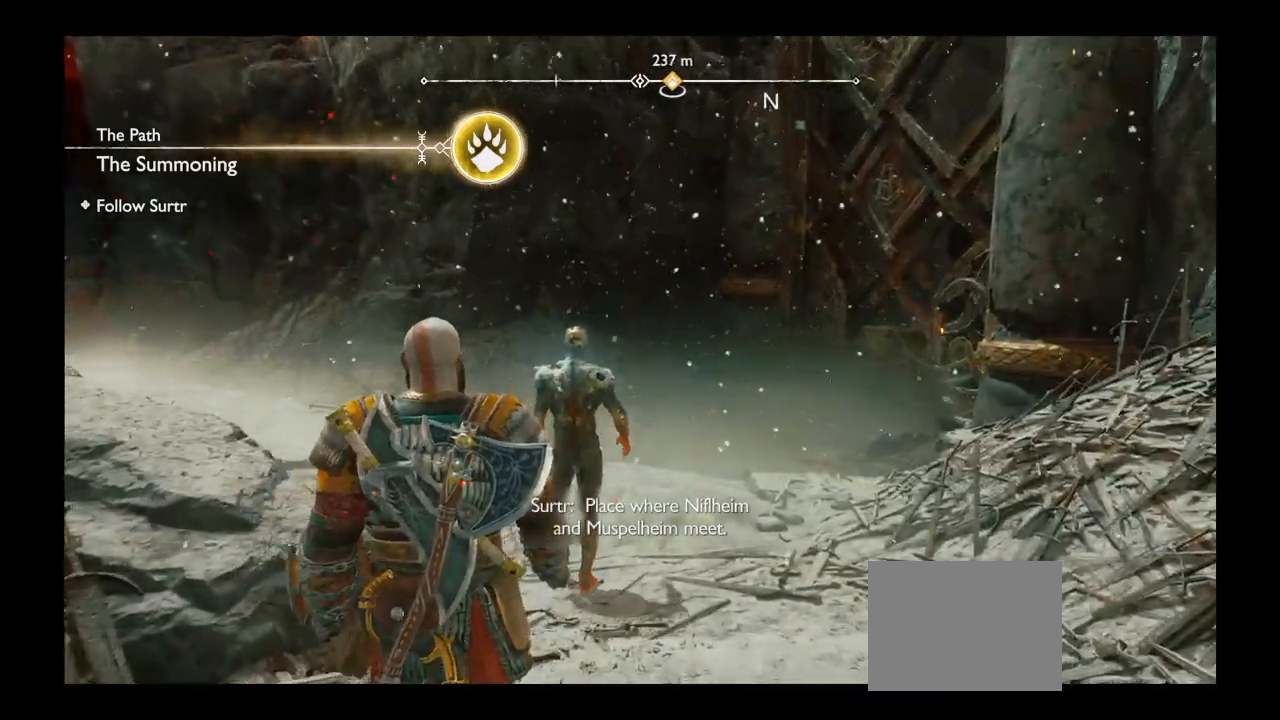
Gameplay with a controller (PlayStation layout); each line is a JSON object with the inputs held at the frame after it. "events" lists button and stick changes between this image and that frame as [ms after this image, input, new state], when the widget could be followed in between. Not read: L3 R3.
{"buttons": [], "left_stick": "up", "right_stick": "center"}
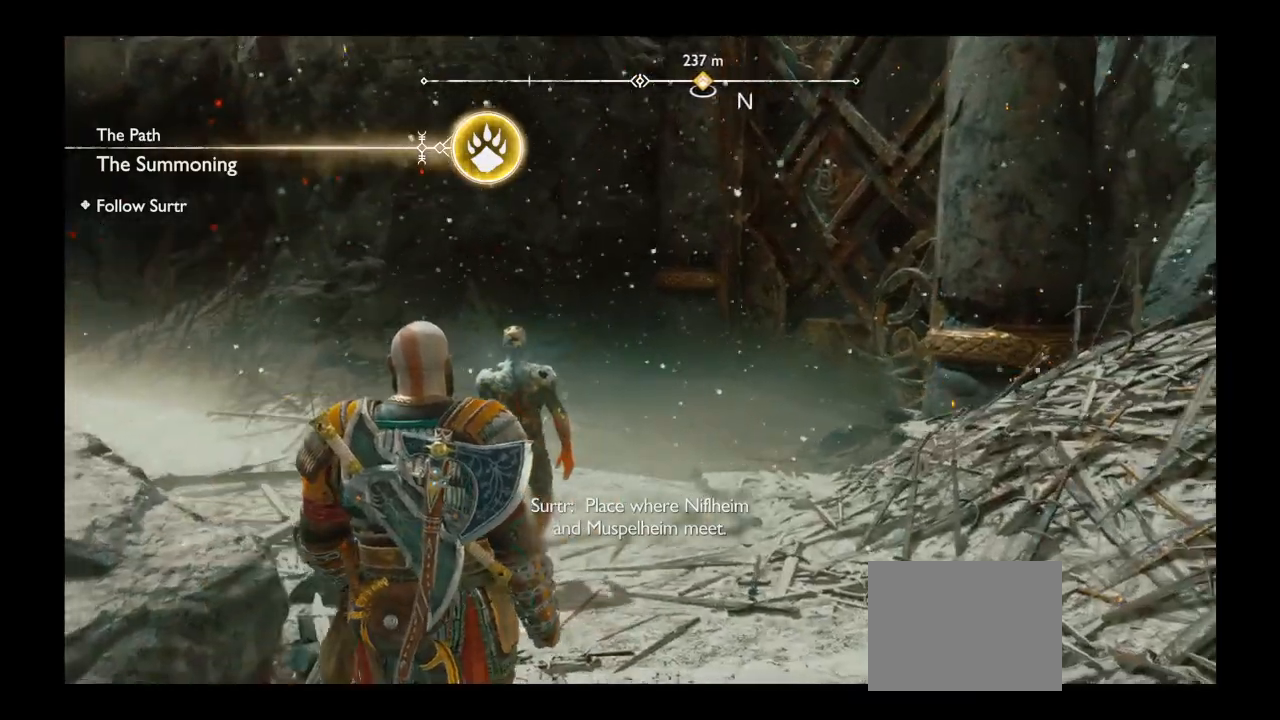
{"buttons": [], "left_stick": "up", "right_stick": "center"}
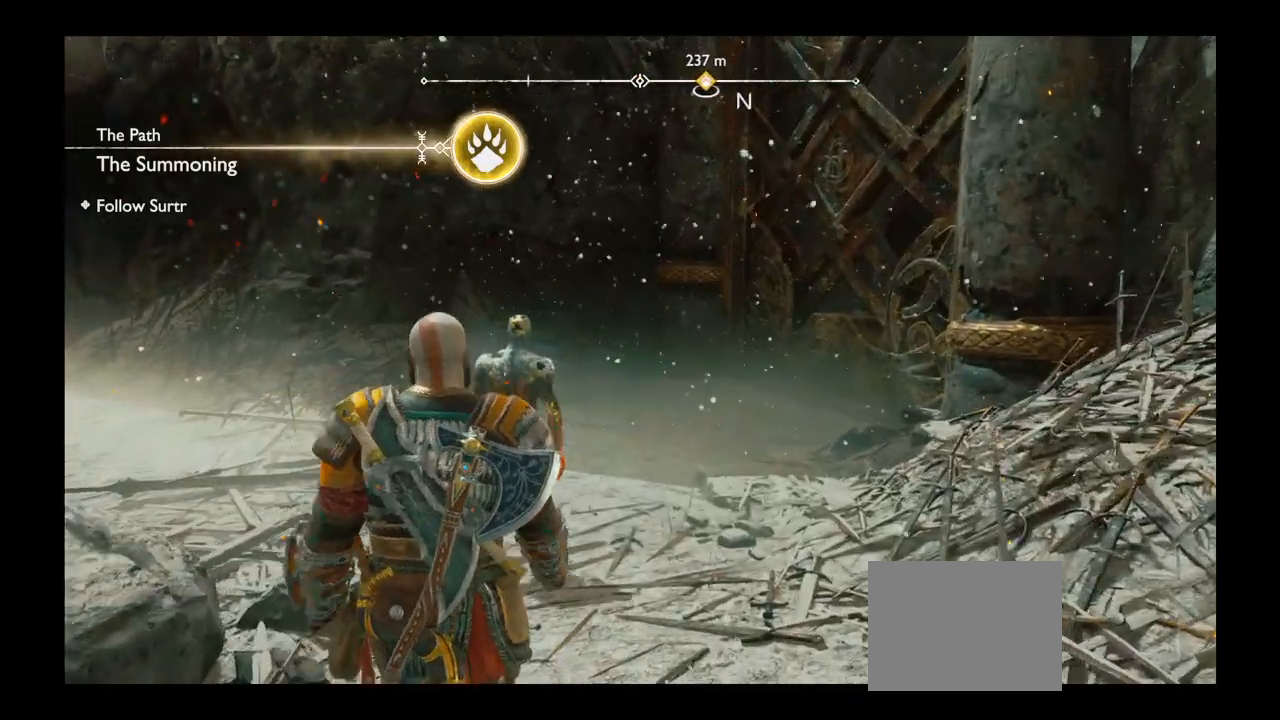
{"buttons": [], "left_stick": "up", "right_stick": "center", "events": [[34, "DPAD_RIGHT", "down"], [34, "L2", "down"], [100, "L2", "up"], [167, "DPAD_RIGHT", "up"], [301, "R1", "down"], [367, "R1", "up"]]}
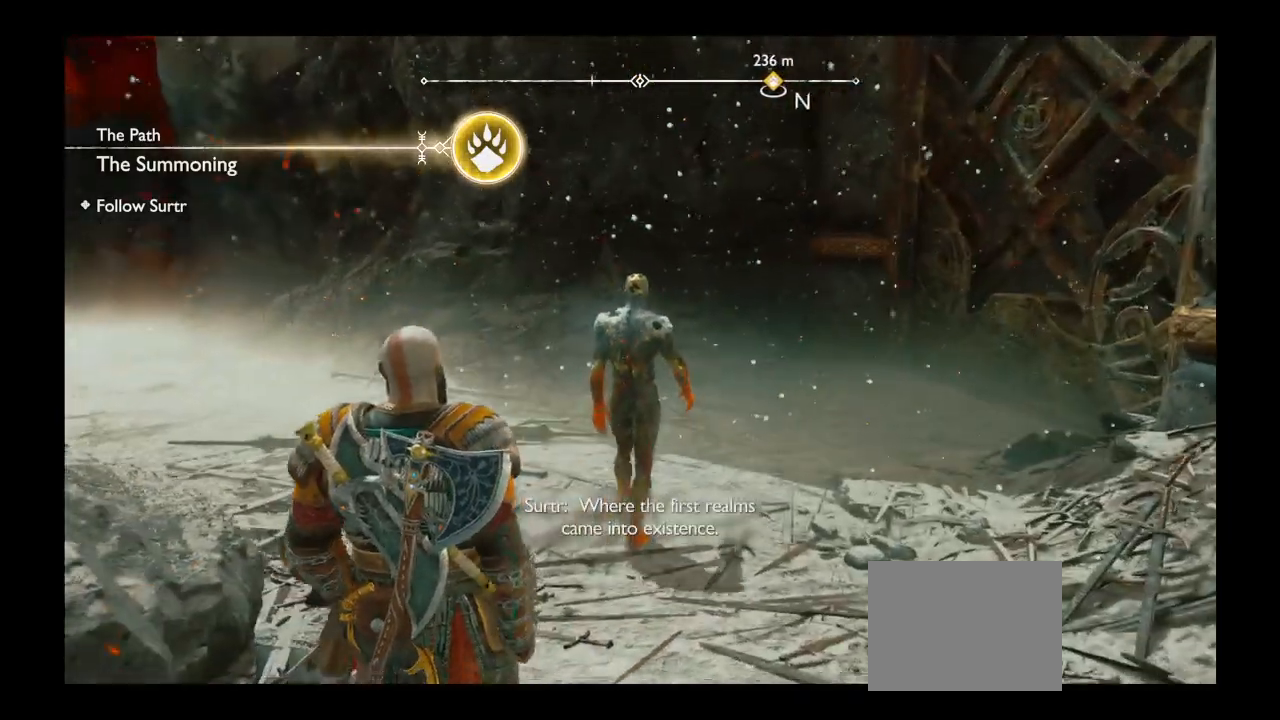
{"buttons": [], "left_stick": "up", "right_stick": "center"}
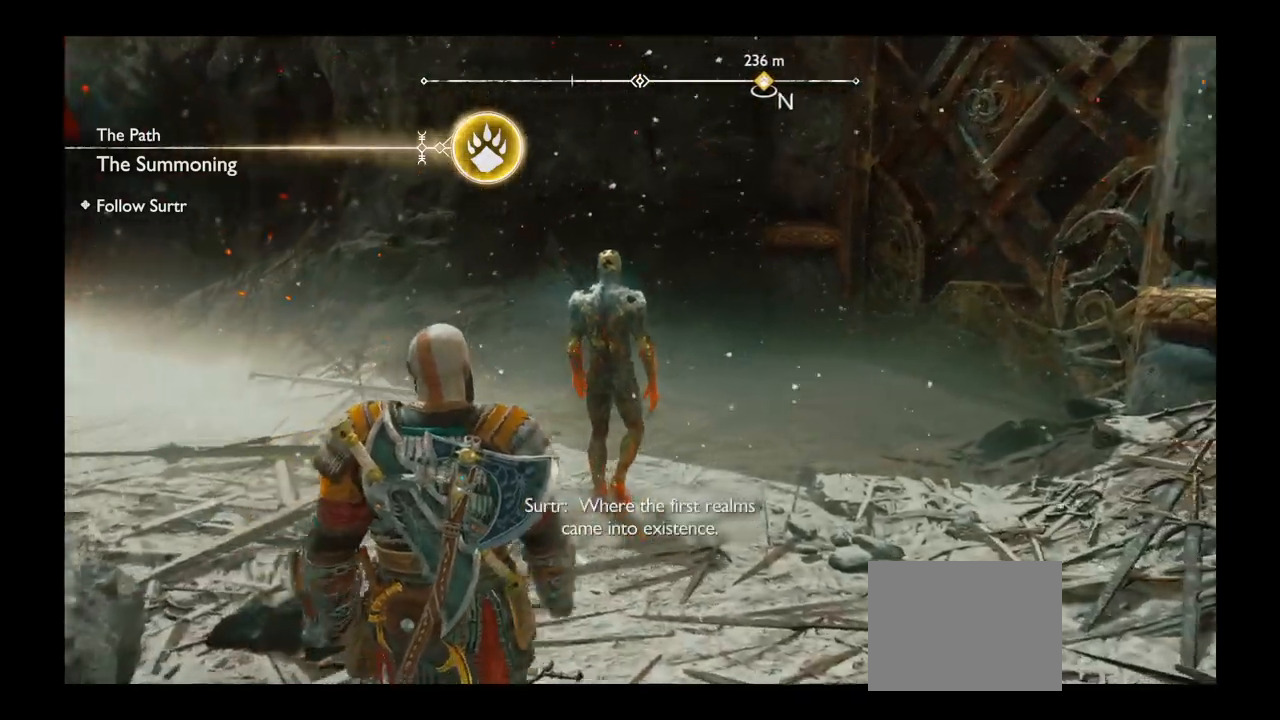
{"buttons": [], "left_stick": "up", "right_stick": "center", "events": [[301, "L1", "down"], [401, "L1", "up"]]}